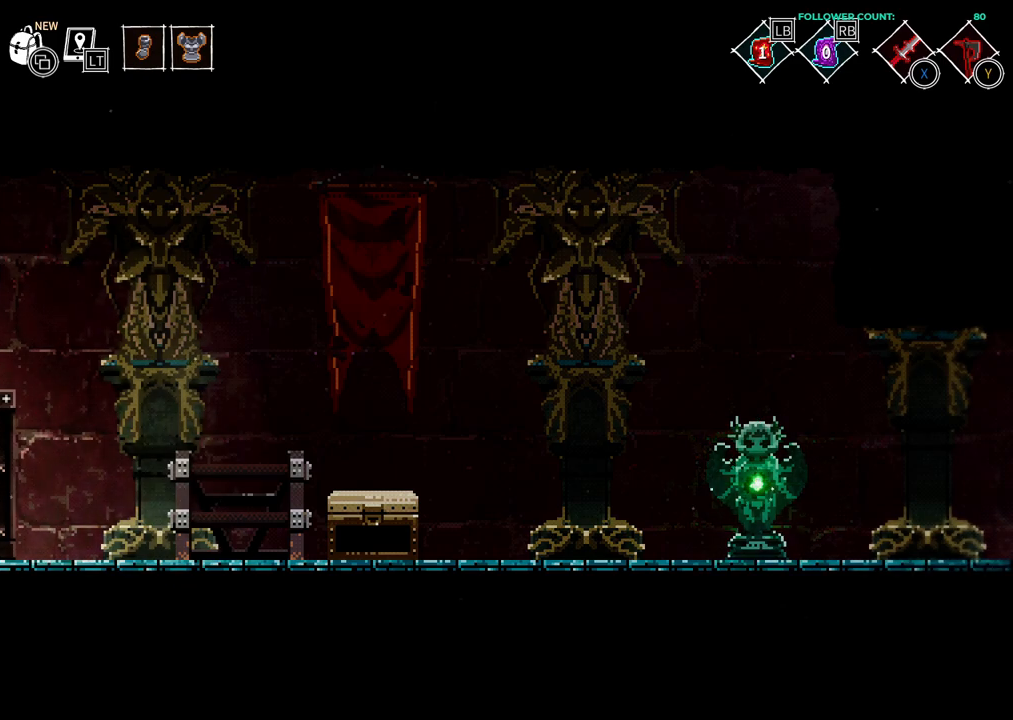
Gameplay with a controller (PlayStation layout); each line is a JSON object with the inputs held at the frame after it. "events" lists button and stick changes between this image and that frame as [ms after this image, input, new state], when the widget could be followed in between. Not read: L1 L3 R1 R3 SELECT START.
{"buttons": ["DPAD_RIGHT"], "left_stick": "center", "right_stick": "center", "events": []}
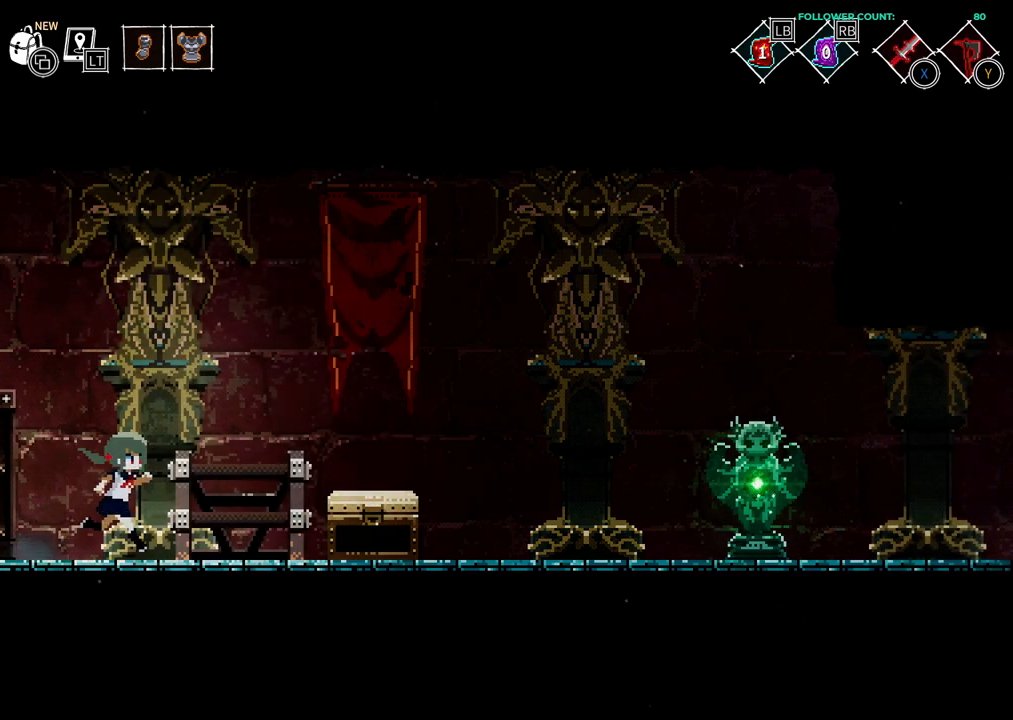
{"buttons": ["CROSS", "DPAD_RIGHT"], "left_stick": "center", "right_stick": "center", "events": [[233, "CROSS", "down"]]}
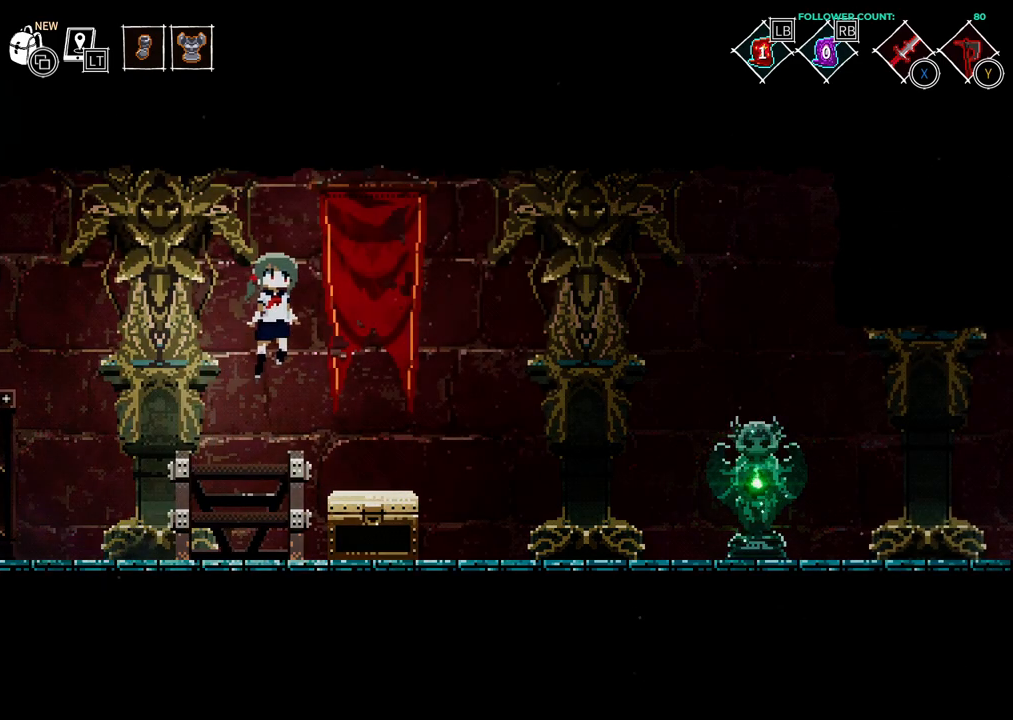
{"buttons": [], "left_stick": "center", "right_stick": "center", "events": [[283, "CROSS", "up"], [383, "DPAD_RIGHT", "up"]]}
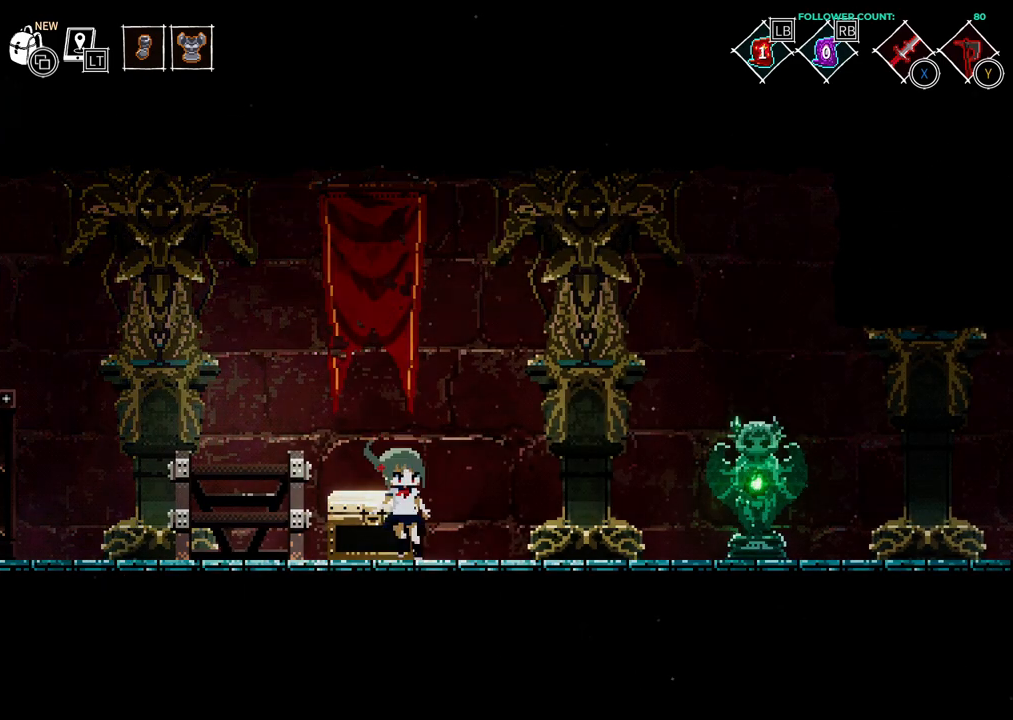
{"buttons": ["DPAD_LEFT"], "left_stick": "center", "right_stick": "center", "events": [[83, "DPAD_LEFT", "down"]]}
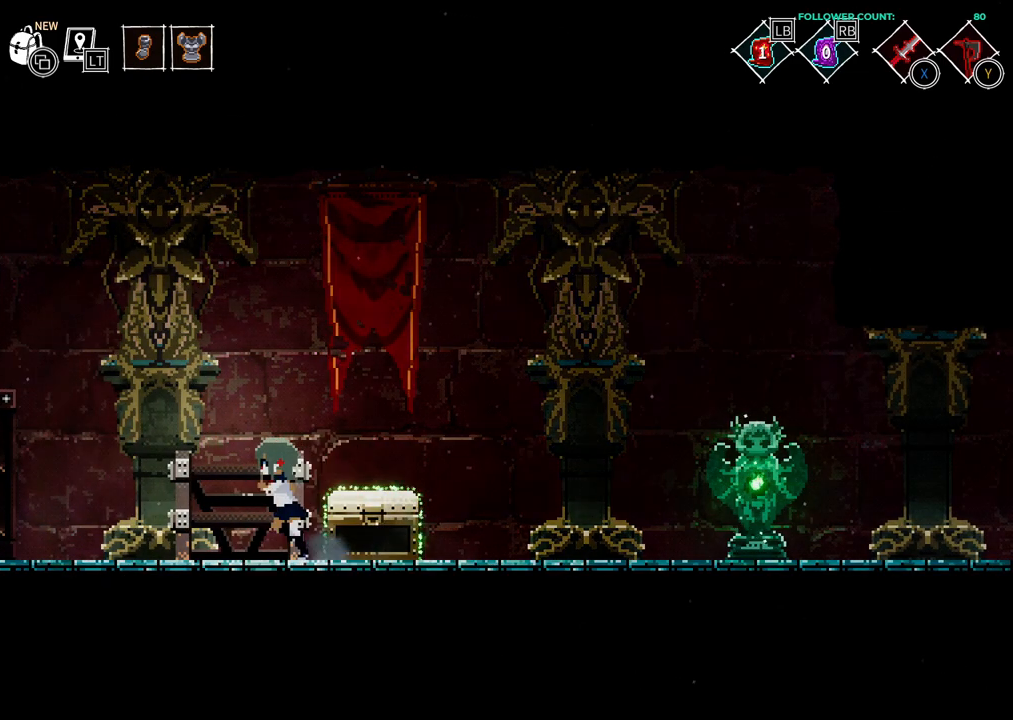
{"buttons": ["CROSS"], "left_stick": "center", "right_stick": "center", "events": [[383, "CROSS", "down"], [383, "DPAD_LEFT", "up"]]}
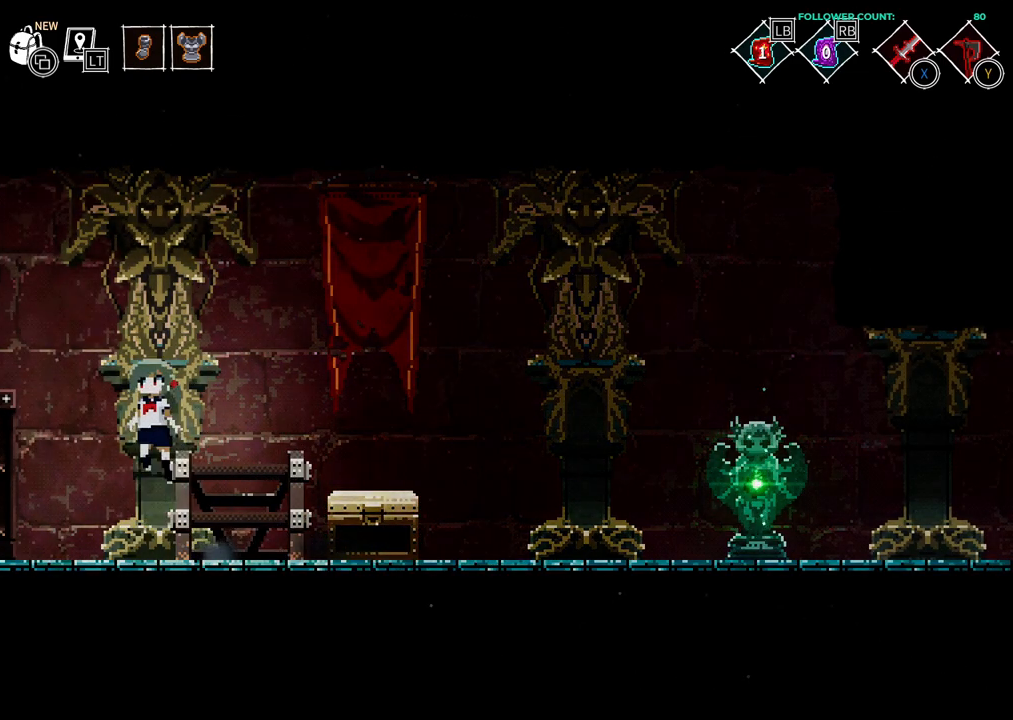
{"buttons": [], "left_stick": "center", "right_stick": "center", "events": [[33, "CROSS", "up"]]}
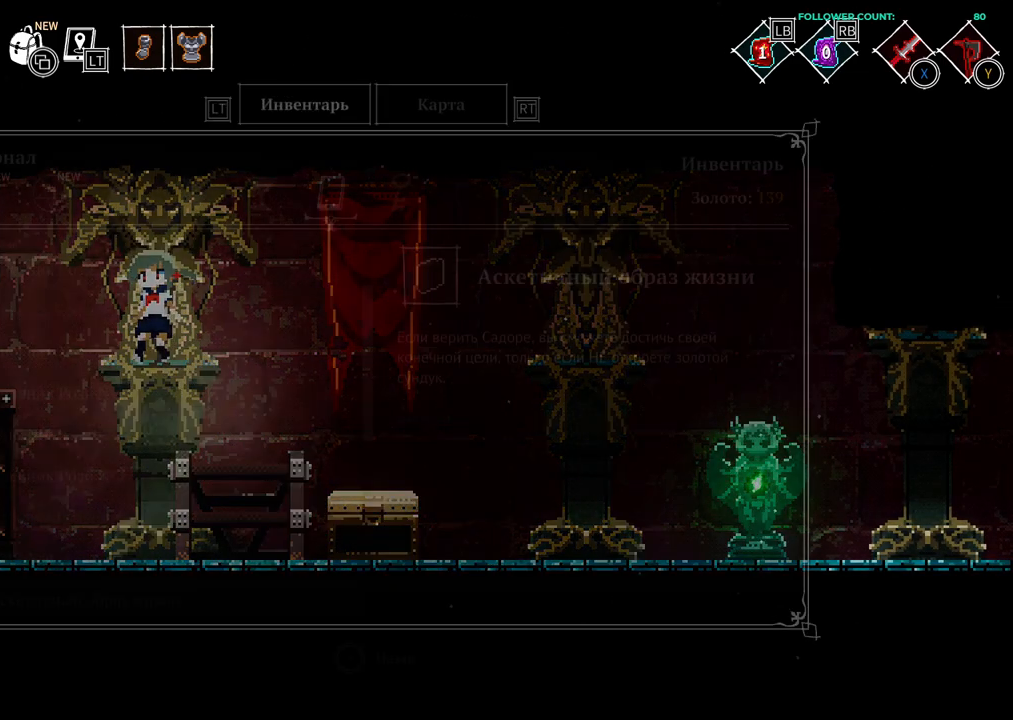
{"buttons": [], "left_stick": "center", "right_stick": "center", "events": []}
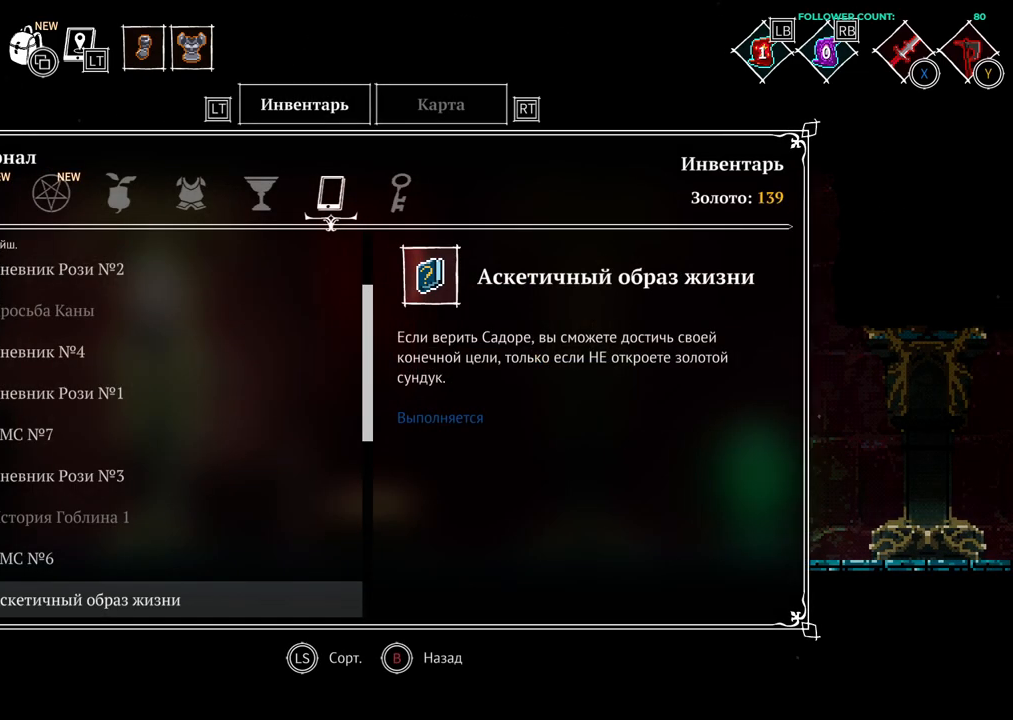
{"buttons": [], "left_stick": "center", "right_stick": "center", "events": []}
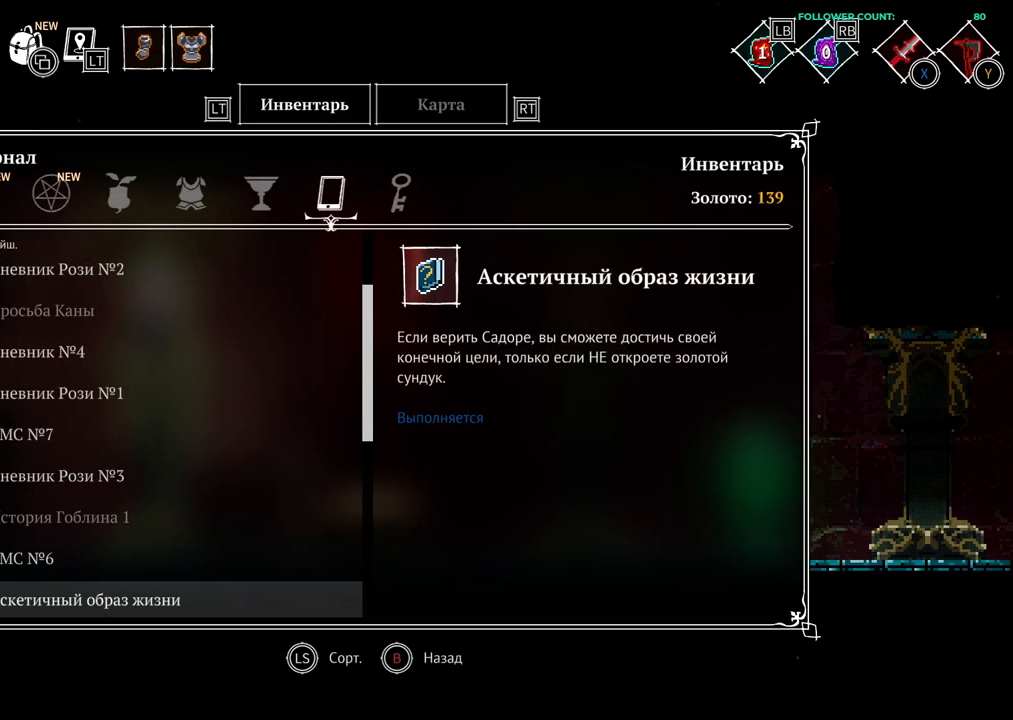
{"buttons": [], "left_stick": "center", "right_stick": "center", "events": []}
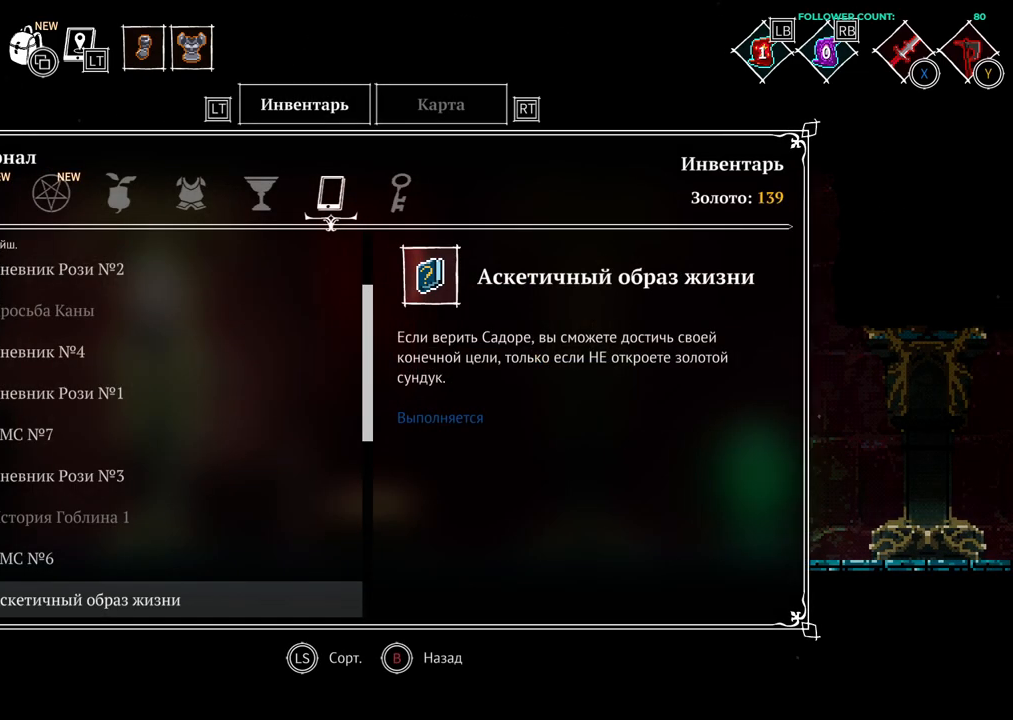
{"buttons": ["DPAD_RIGHT"], "left_stick": "center", "right_stick": "center", "events": [[183, "DPAD_RIGHT", "down"], [333, "DPAD_RIGHT", "up"], [433, "DPAD_RIGHT", "down"]]}
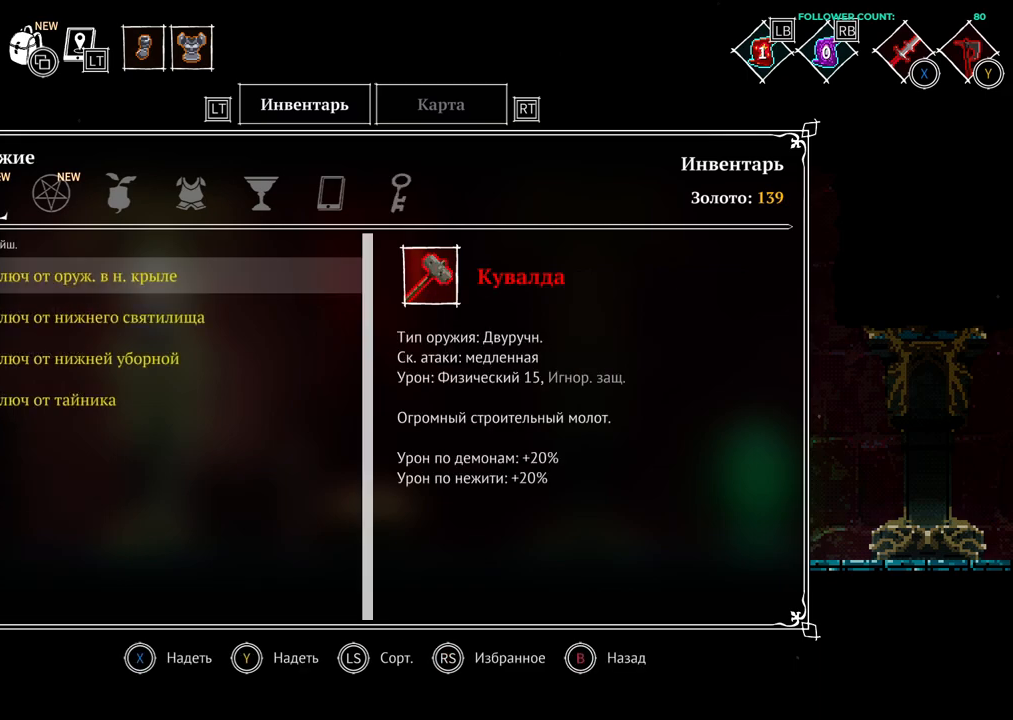
{"buttons": [], "left_stick": "center", "right_stick": "center", "events": [[33, "DPAD_RIGHT", "up"]]}